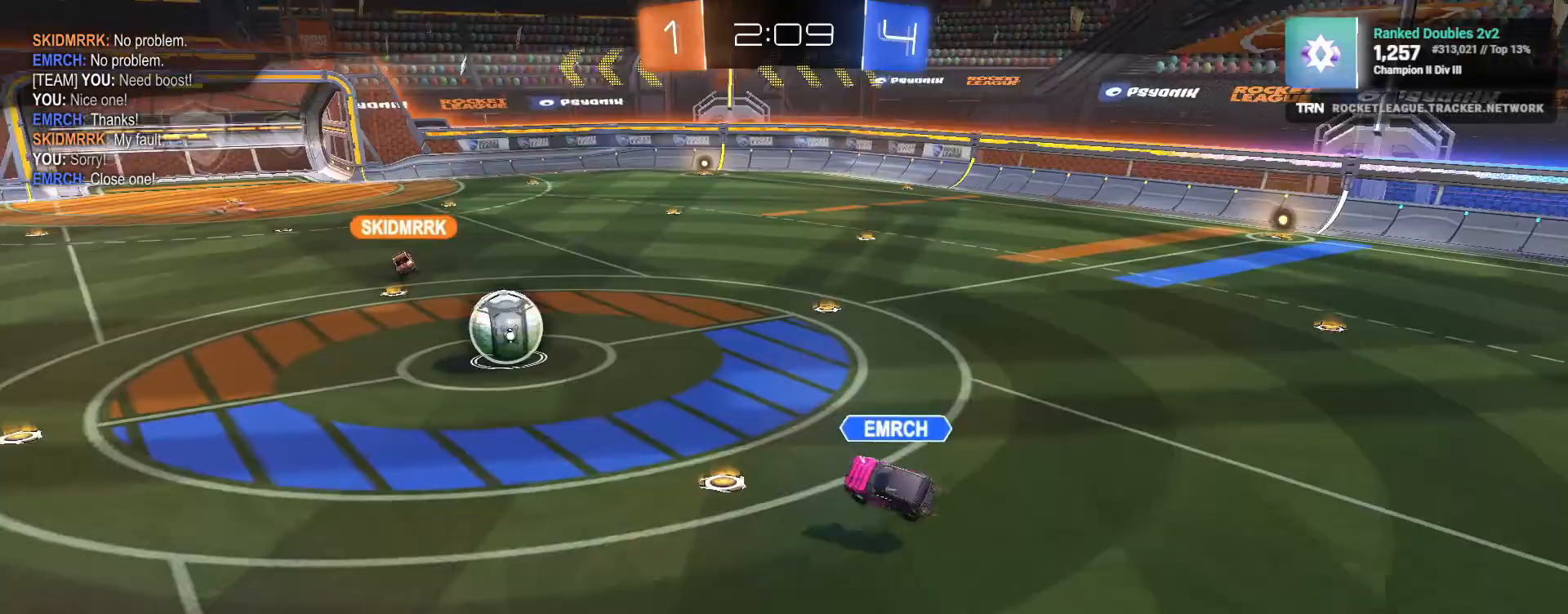
Gameplay with a controller (PlayStation layout); each line is a JSON object with the inputs held at the frame after it. "events" lists button and stick changes between this image and that frame as [ms after this image, input, new state], when the widget could be followed in between.
{"buttons": [], "left_stick": "center", "right_stick": "center", "events": []}
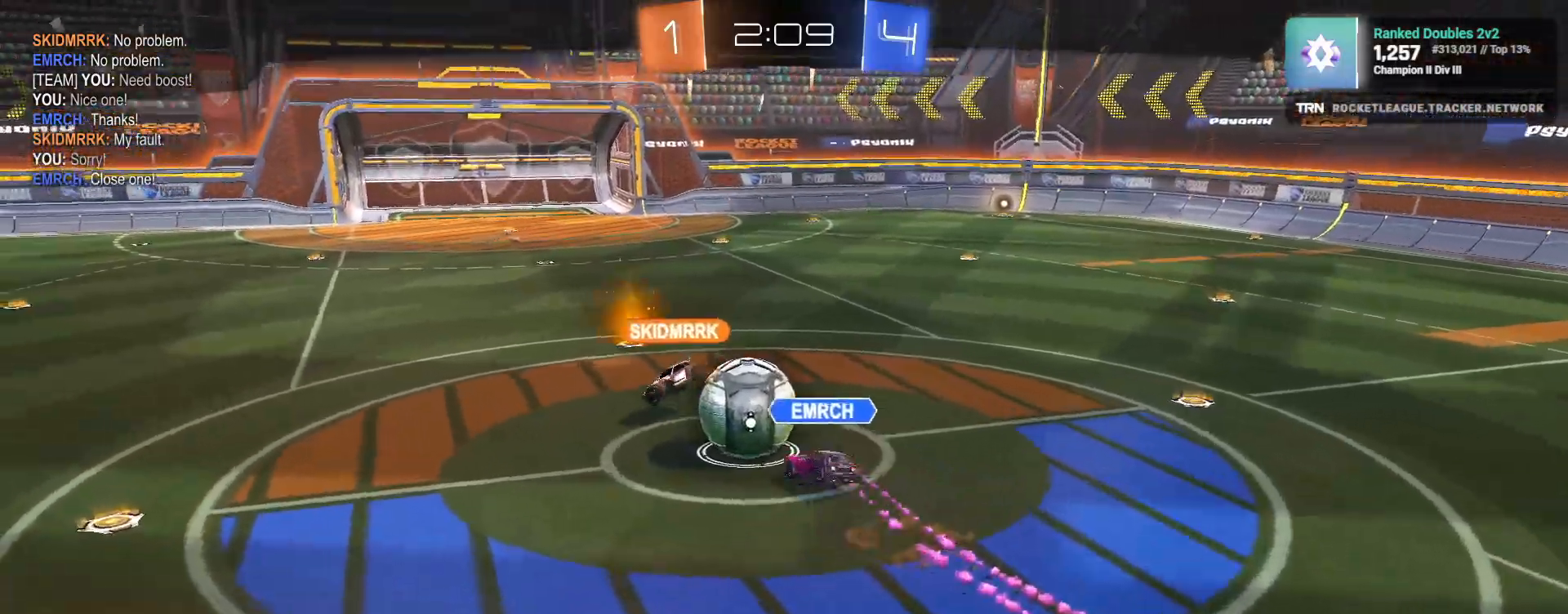
{"buttons": [], "left_stick": "center", "right_stick": "center", "events": []}
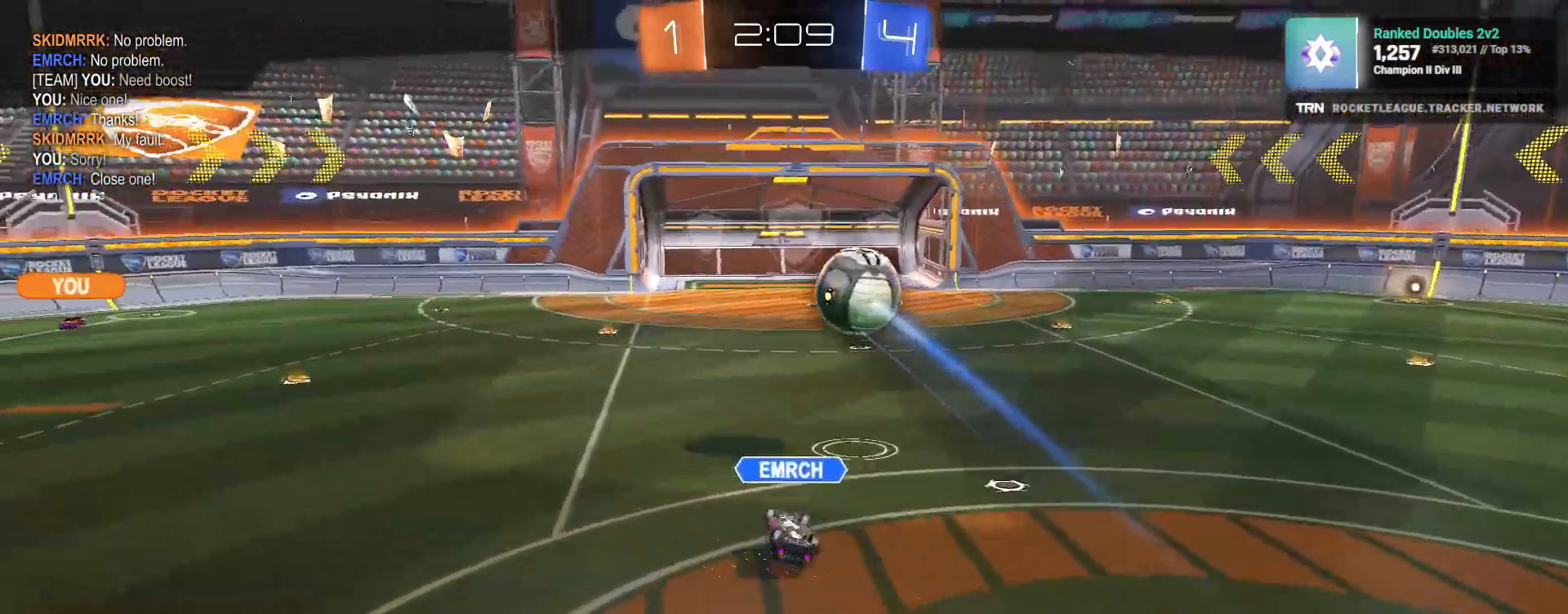
{"buttons": [], "left_stick": "center", "right_stick": "center", "events": []}
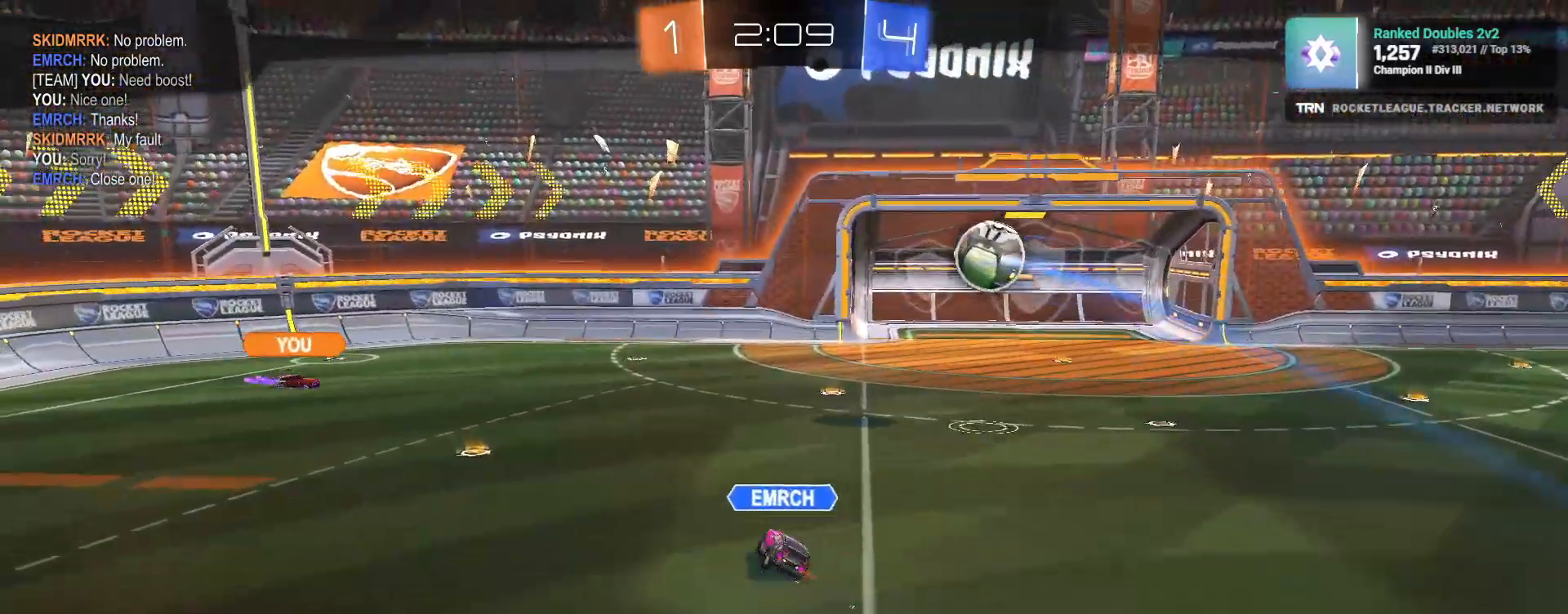
{"buttons": [], "left_stick": "center", "right_stick": "center", "events": []}
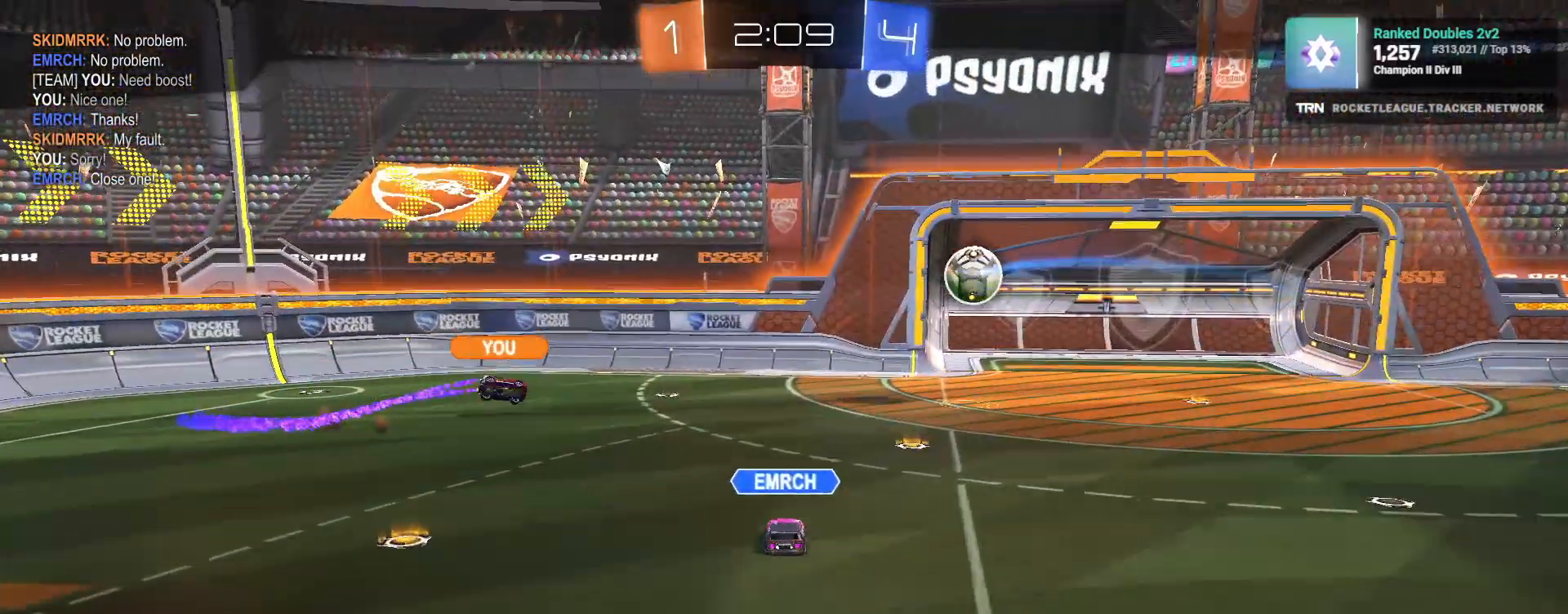
{"buttons": [], "left_stick": "center", "right_stick": "center", "events": []}
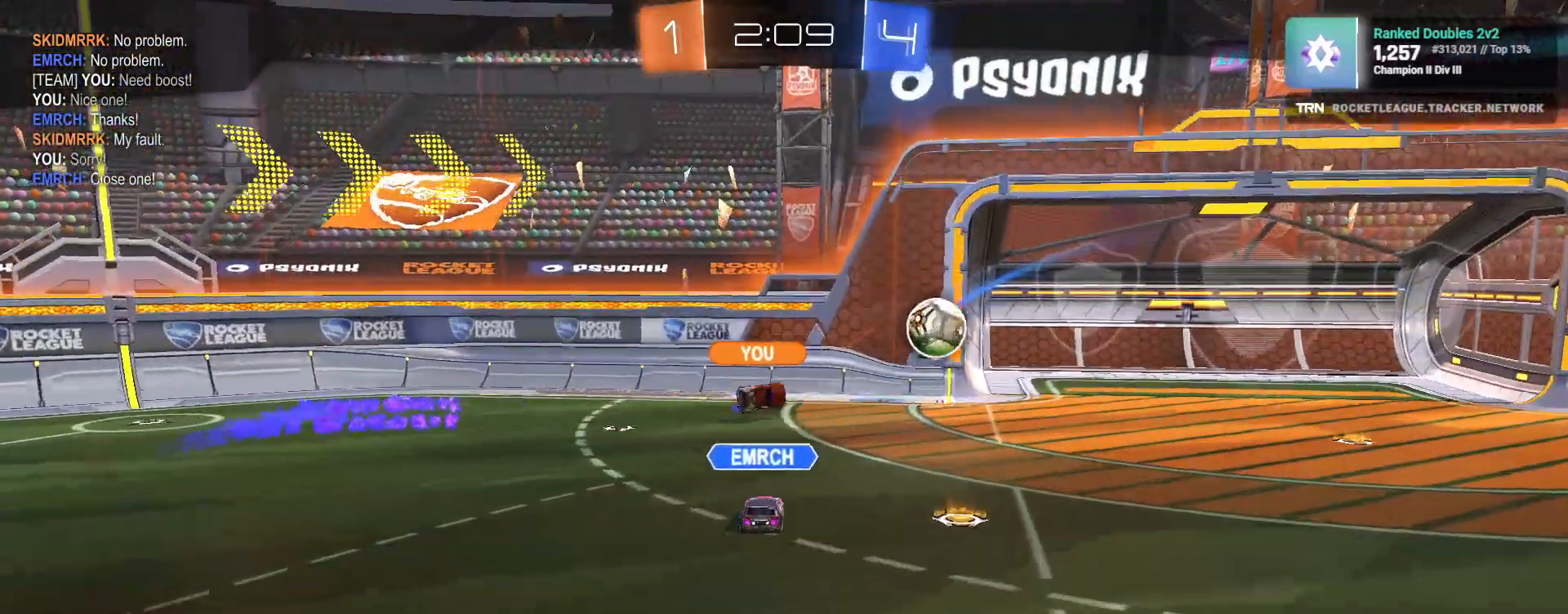
{"buttons": [], "left_stick": "center", "right_stick": "center", "events": []}
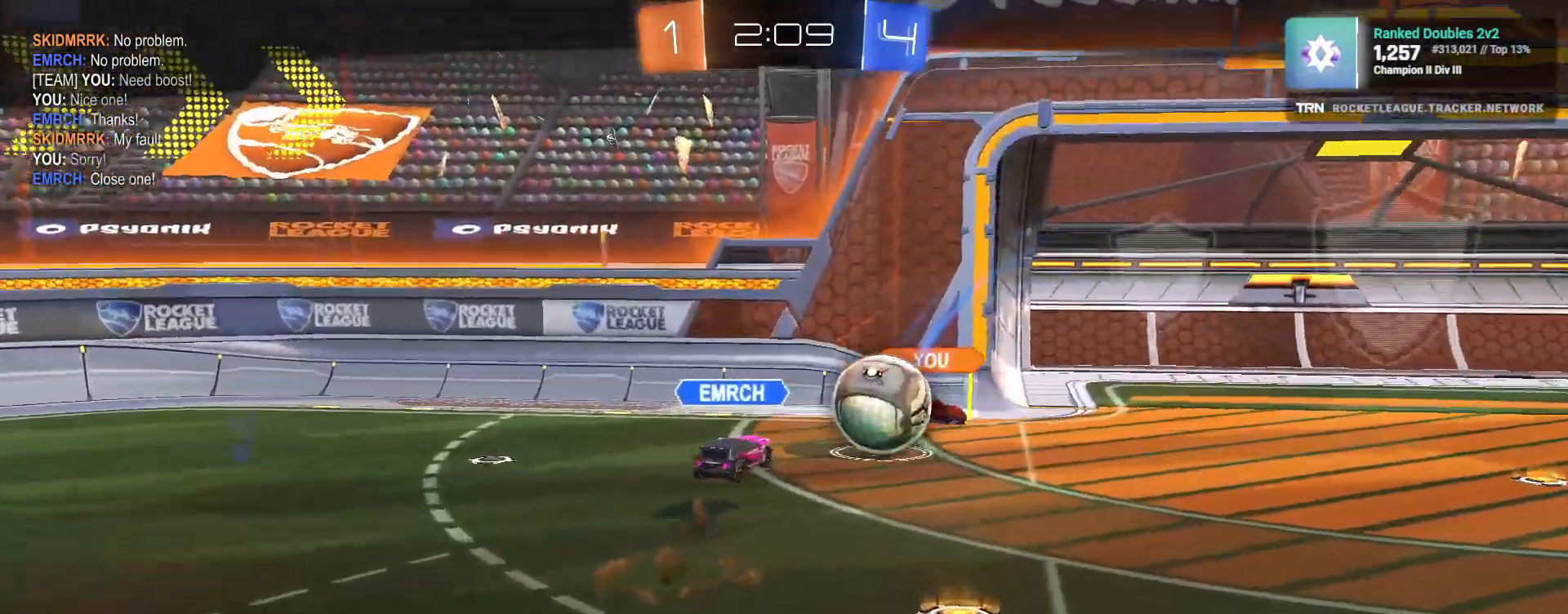
{"buttons": [], "left_stick": "center", "right_stick": "center", "events": []}
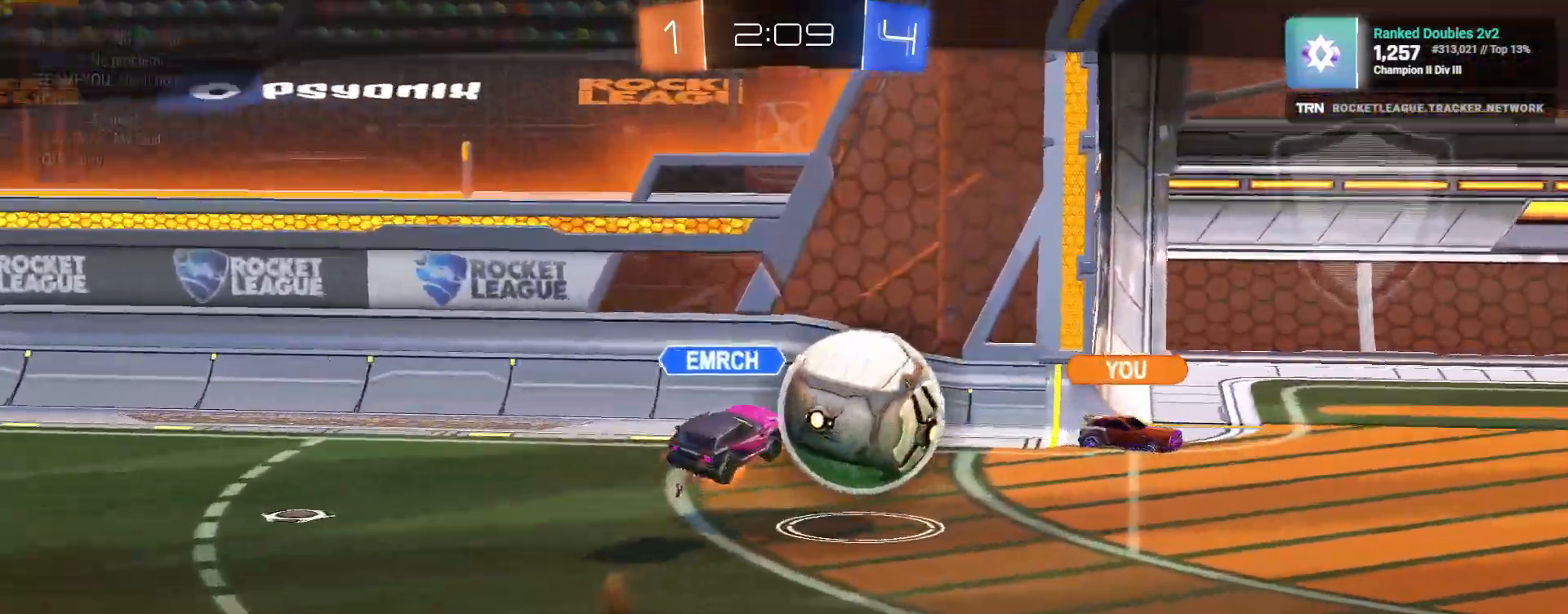
{"buttons": [], "left_stick": "center", "right_stick": "center", "events": [[417, "CROSS", "down"], [483, "CROSS", "up"]]}
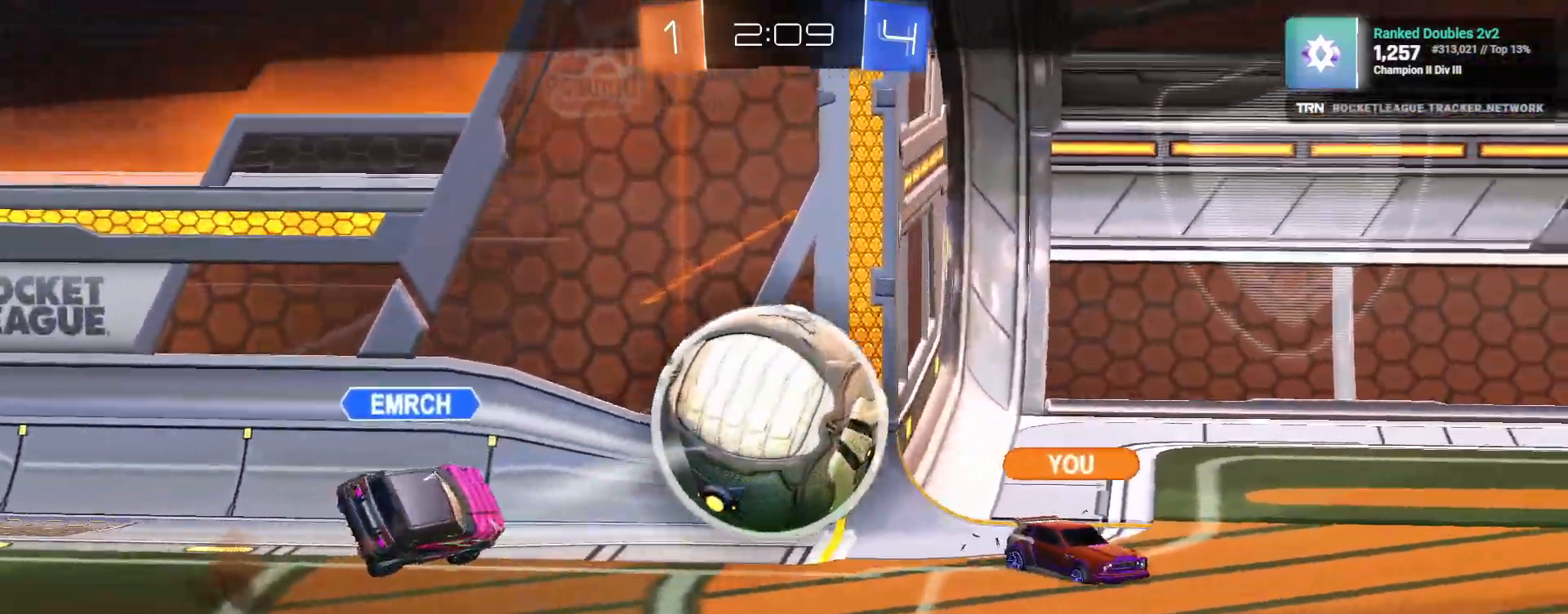
{"buttons": [], "left_stick": "center", "right_stick": "center", "events": []}
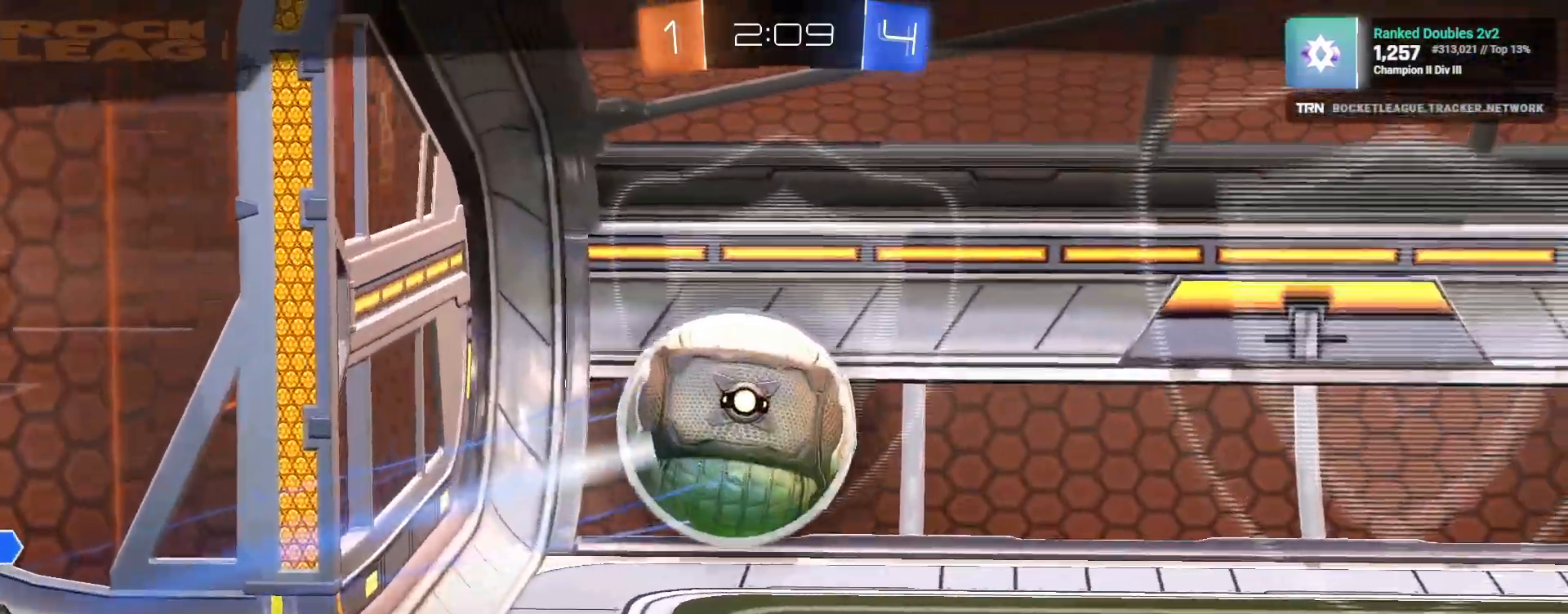
{"buttons": [], "left_stick": "center", "right_stick": "center", "events": []}
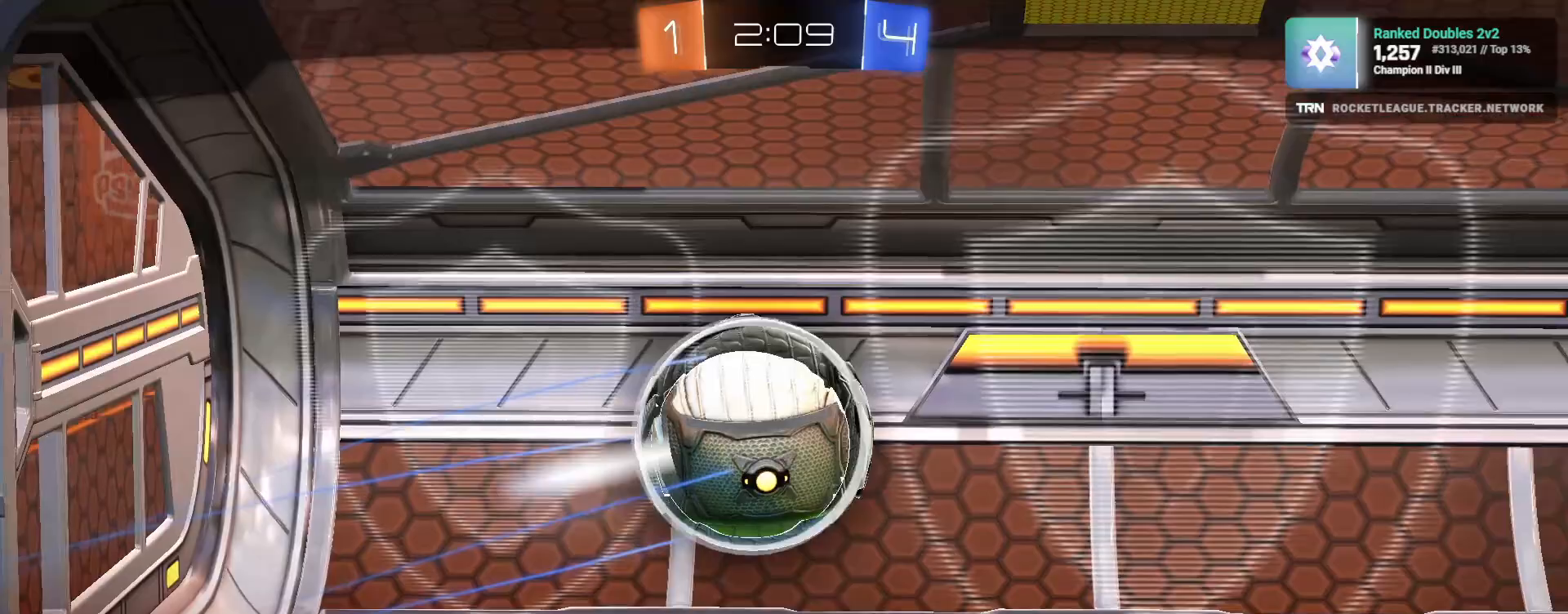
{"buttons": [], "left_stick": "center", "right_stick": "center", "events": []}
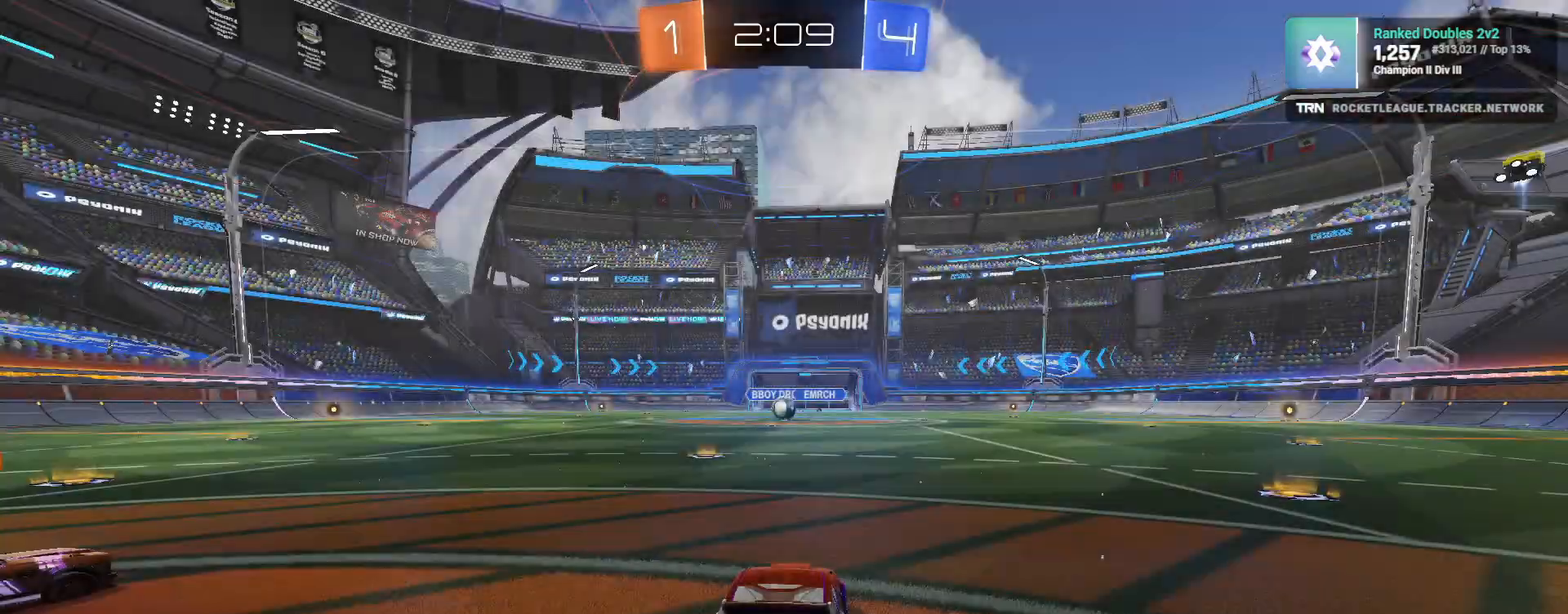
{"buttons": [], "left_stick": "center", "right_stick": "center", "events": [[167, "TRIANGLE", "down"], [250, "TRIANGLE", "up"], [300, "TRIANGLE", "down"], [383, "TRIANGLE", "up"]]}
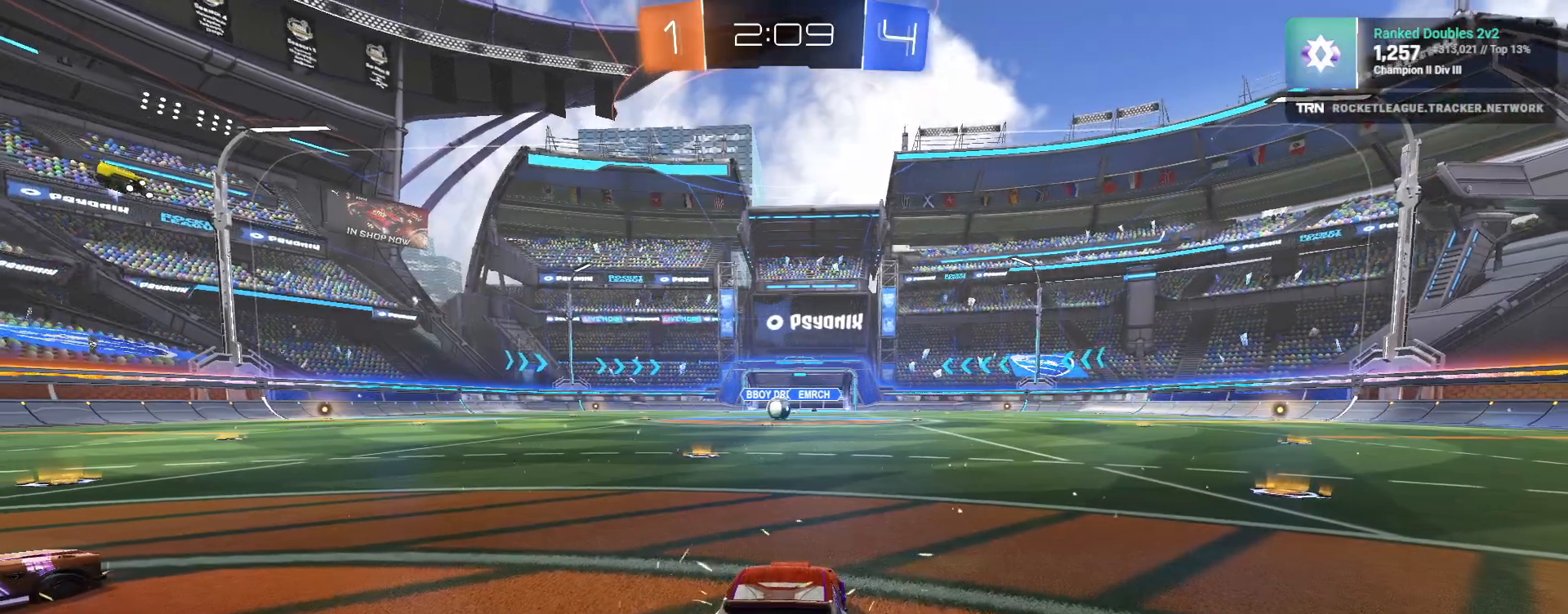
{"buttons": [], "left_stick": "center", "right_stick": "center", "events": []}
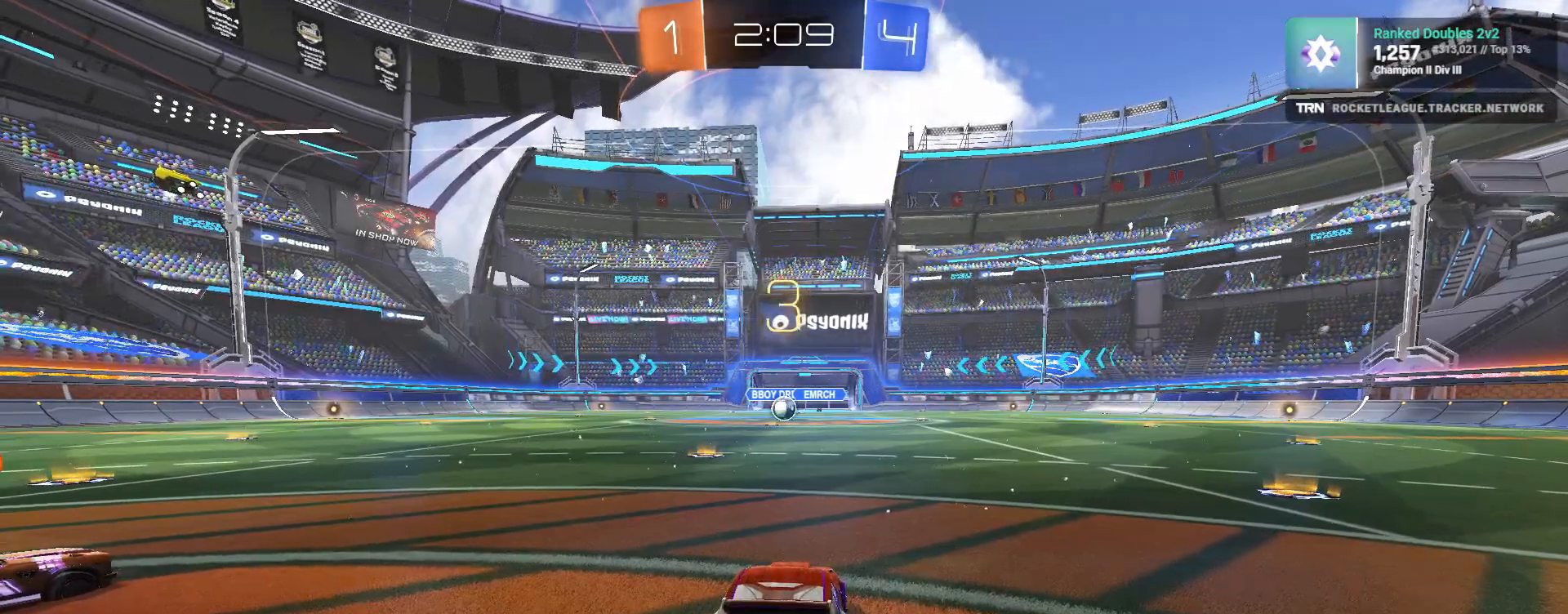
{"buttons": [], "left_stick": "center", "right_stick": "center", "events": []}
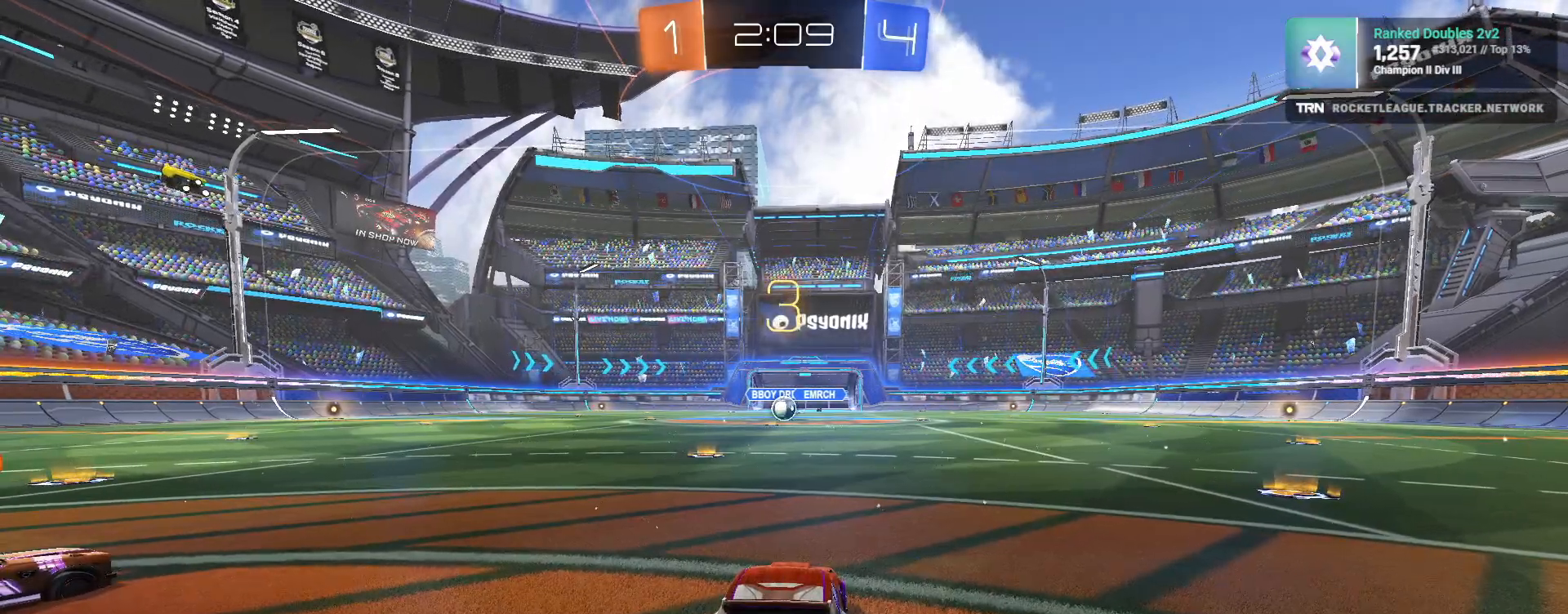
{"buttons": ["R2"], "left_stick": "center", "right_stick": "center", "events": [[117, "R2", "down"], [317, "TRIANGLE", "down"], [400, "TRIANGLE", "up"]]}
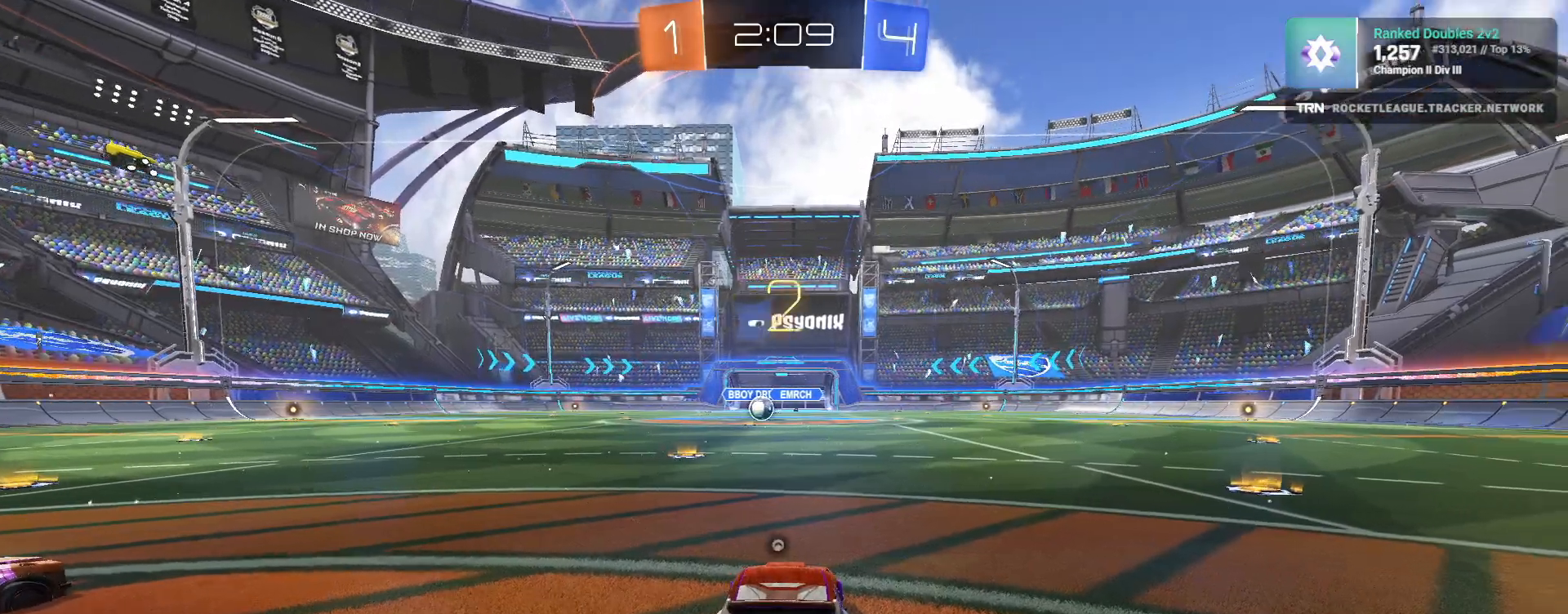
{"buttons": ["R2", "R3"], "left_stick": "center", "right_stick": "left", "events": [[117, "right_stick", "down-left"], [133, "R3", "down"], [200, "right_stick", "left"]]}
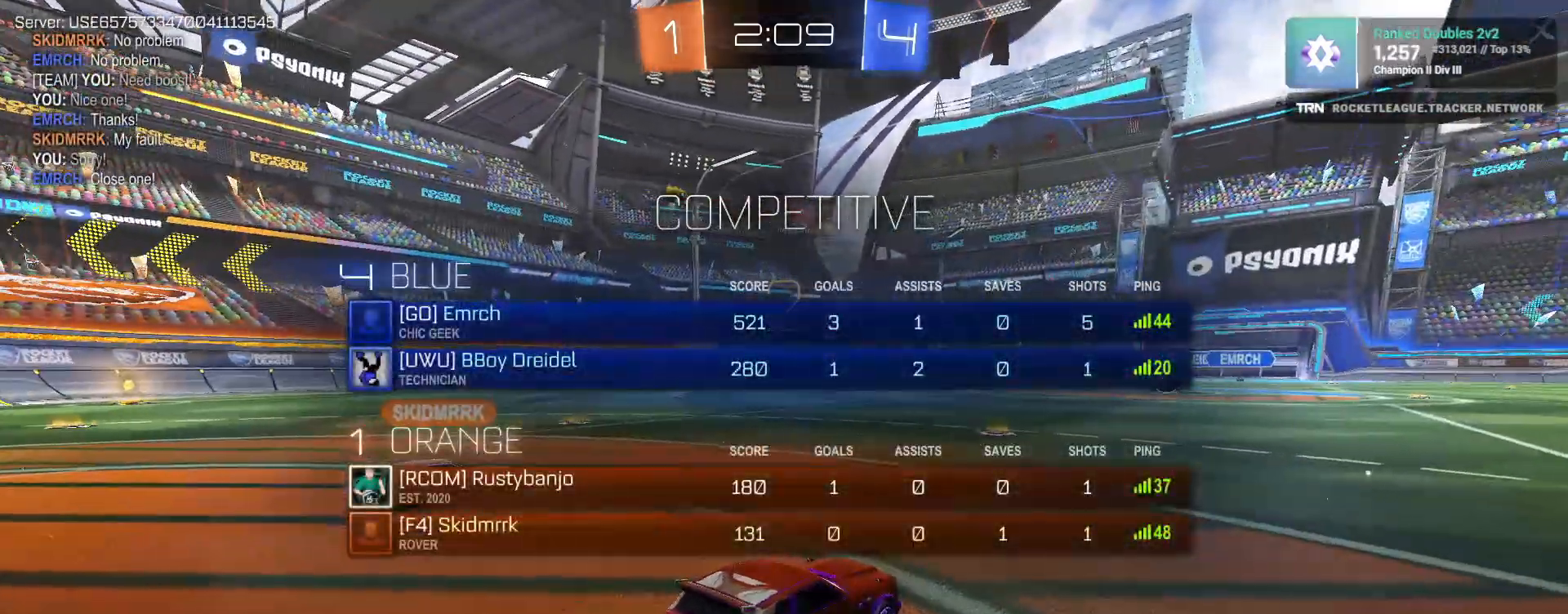
{"buttons": ["R1", "R2"], "left_stick": "center", "right_stick": "center"}
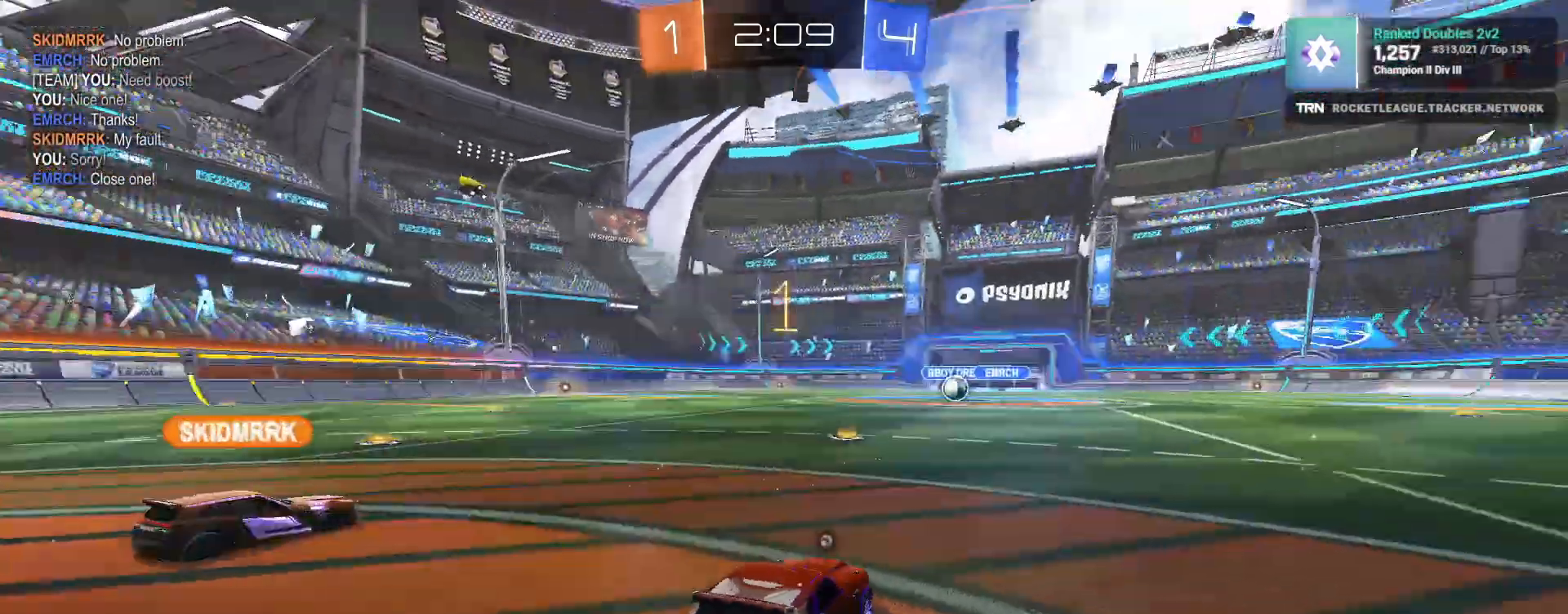
{"buttons": ["L1", "R1", "R2"], "left_stick": "right", "right_stick": "center", "events": [[233, "left_stick", "right"], [433, "L1", "down"]]}
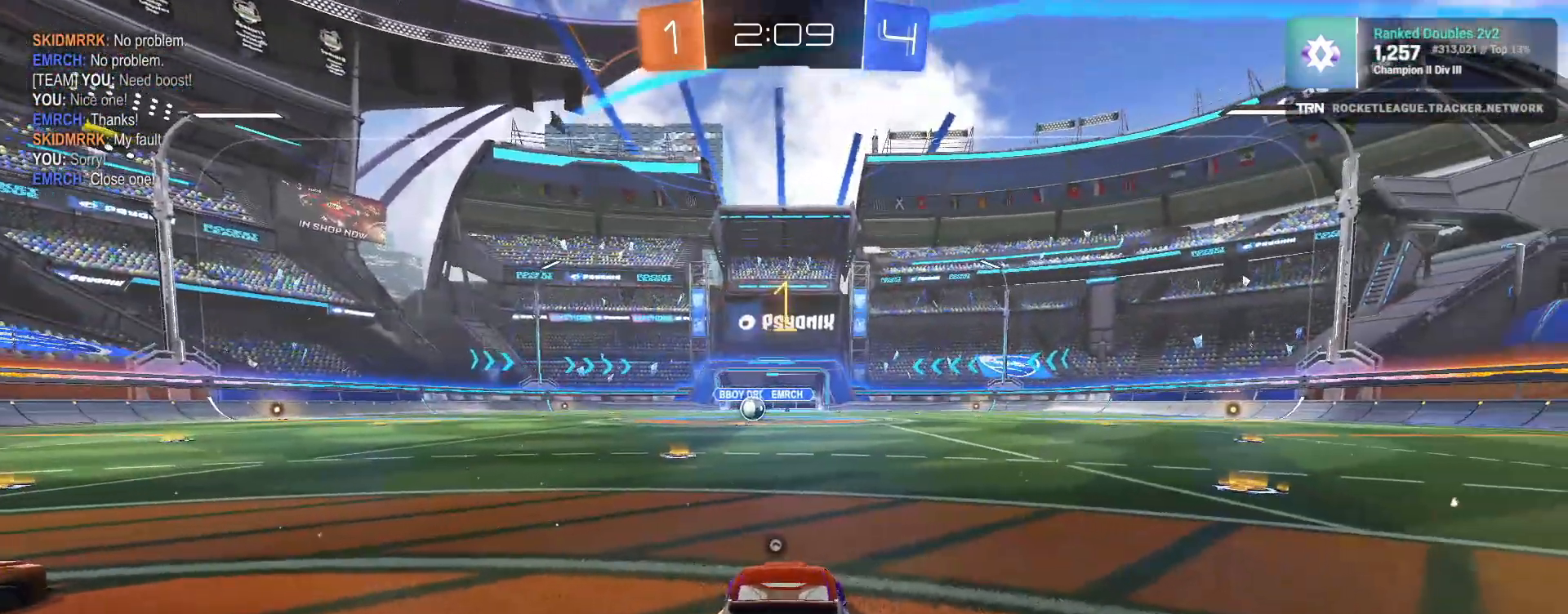
{"buttons": ["R1", "R2"], "left_stick": "right", "right_stick": "center", "events": [[67, "L1", "up"]]}
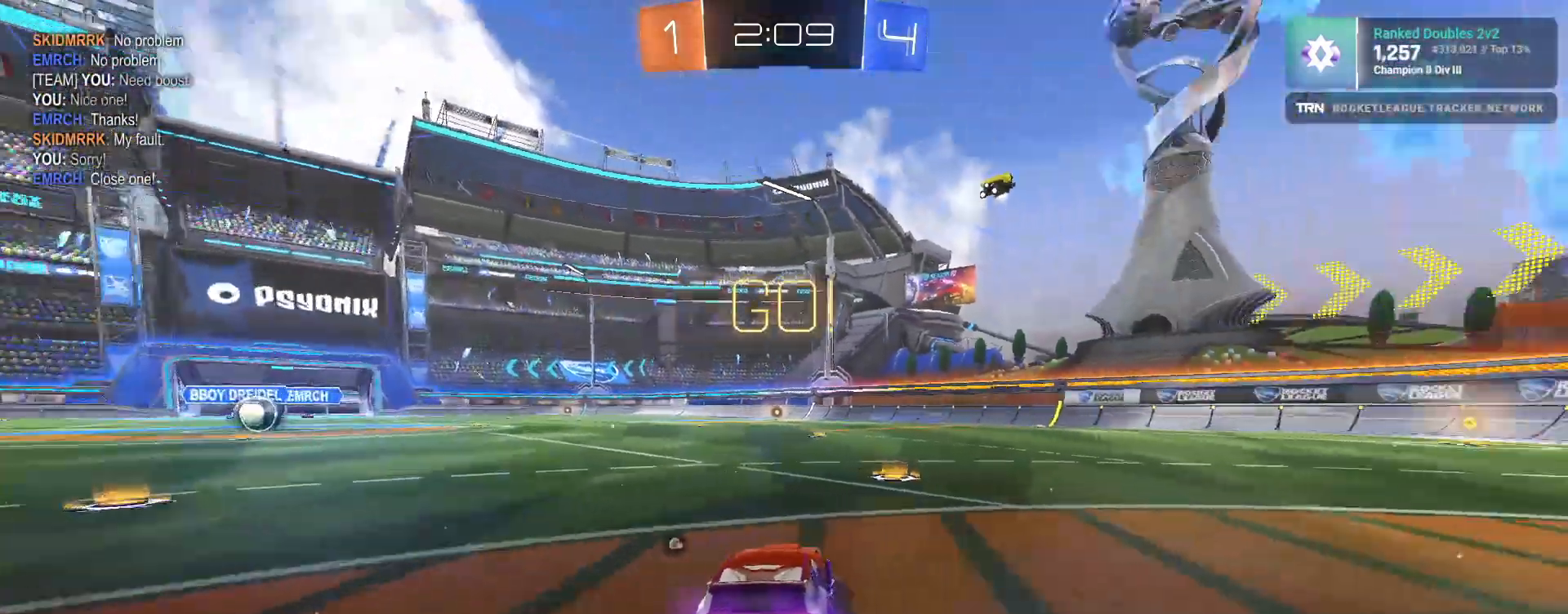
{"buttons": ["R1", "R2"], "left_stick": "right", "right_stick": "center", "events": [[67, "left_stick", "center"], [167, "left_stick", "right"], [300, "left_stick", "center"], [350, "left_stick", "right"], [450, "right_stick", "right"], [500, "right_stick", "center"]]}
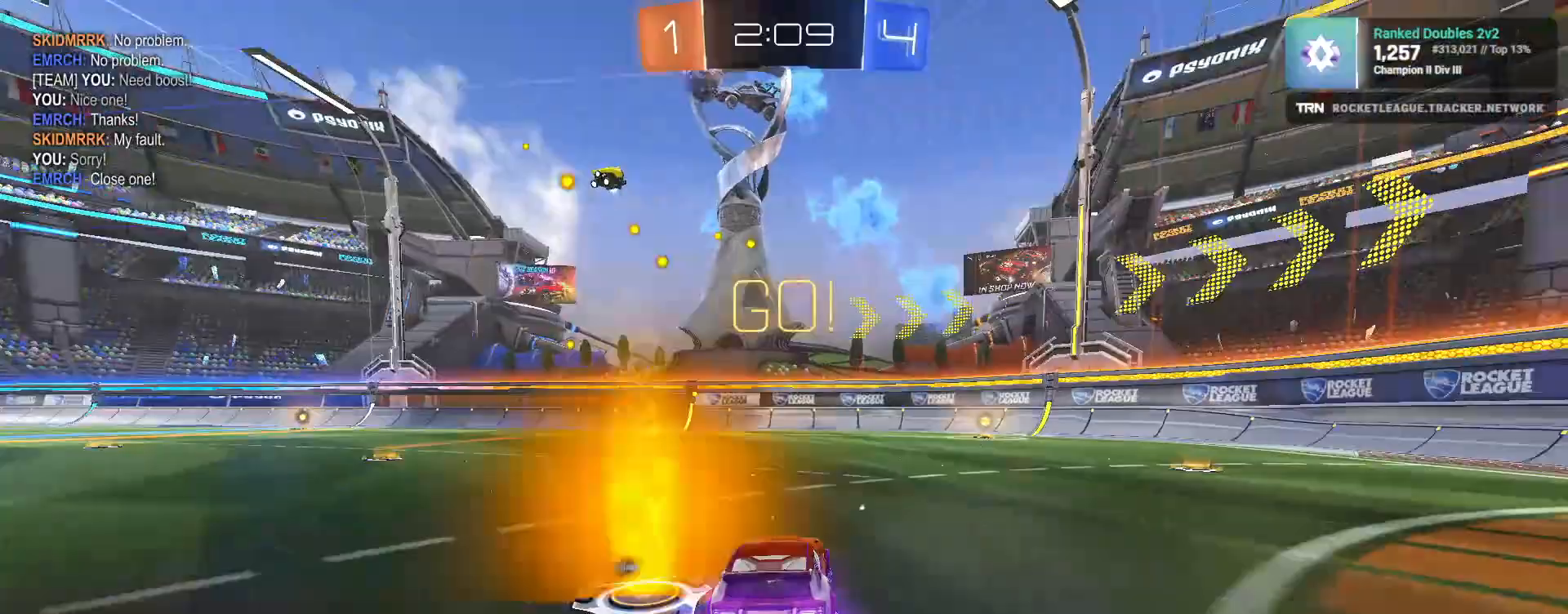
{"buttons": ["TRIANGLE", "R1", "R2"], "left_stick": "center", "right_stick": "center", "events": [[150, "left_stick", "center"], [483, "TRIANGLE", "down"]]}
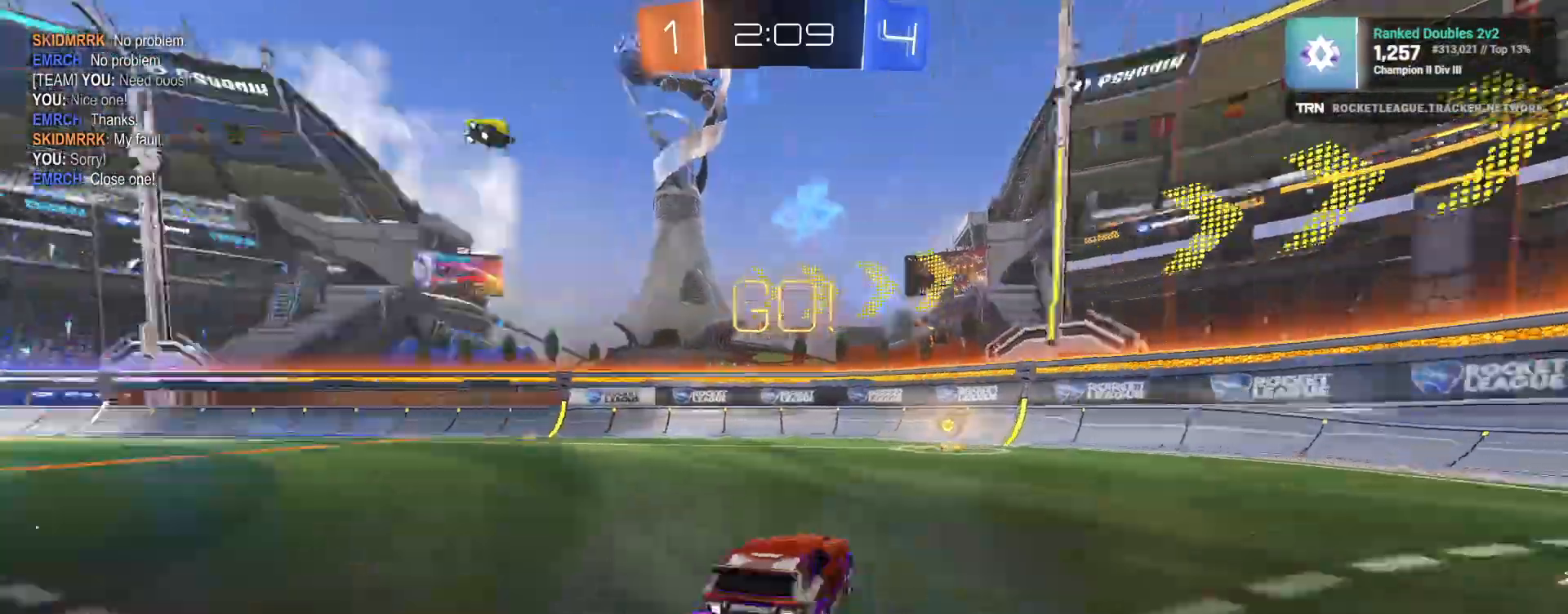
{"buttons": ["L1", "L2"], "left_stick": "right", "right_stick": "center", "events": [[83, "left_stick", "left"], [133, "TRIANGLE", "up"], [133, "left_stick", "center"], [283, "R1", "up"], [300, "left_stick", "right"], [333, "L2", "down"], [383, "L1", "down"], [383, "R2", "up"]]}
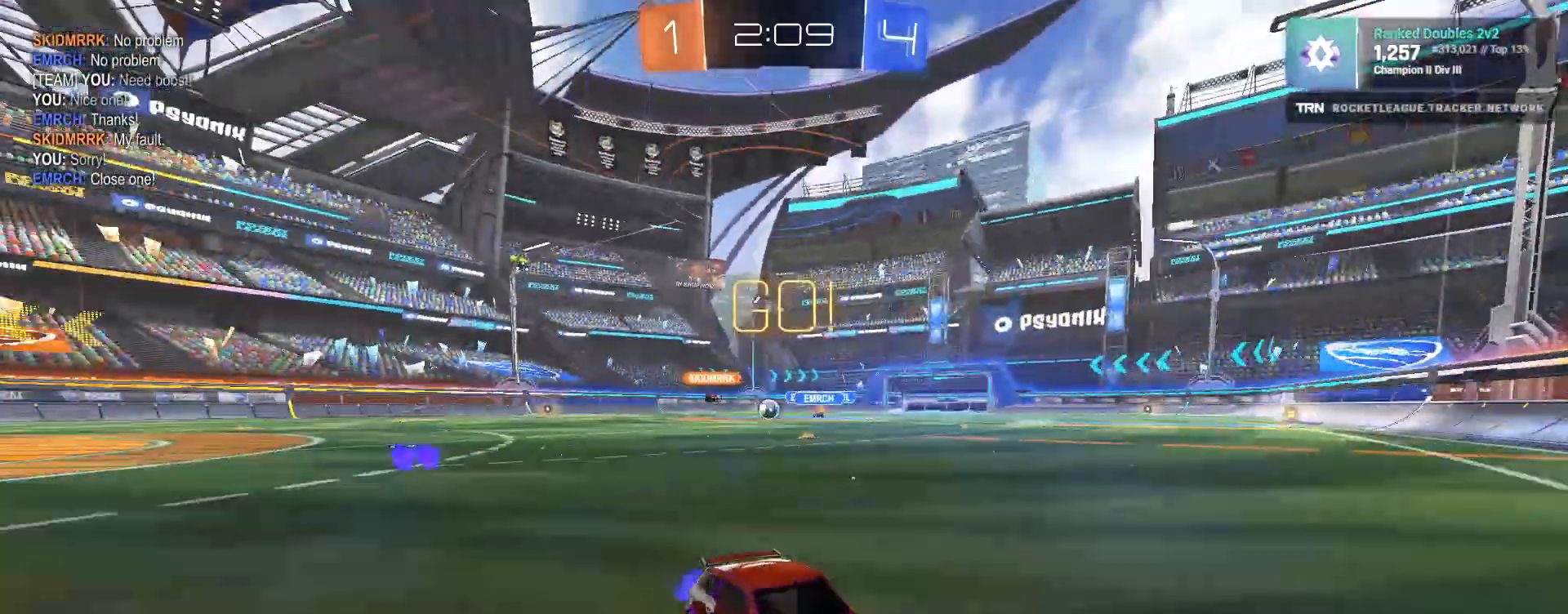
{"buttons": ["R1", "R2"], "left_stick": "right", "right_stick": "center", "events": [[17, "R2", "down"], [167, "L1", "up"], [167, "L2", "up"], [483, "R1", "down"]]}
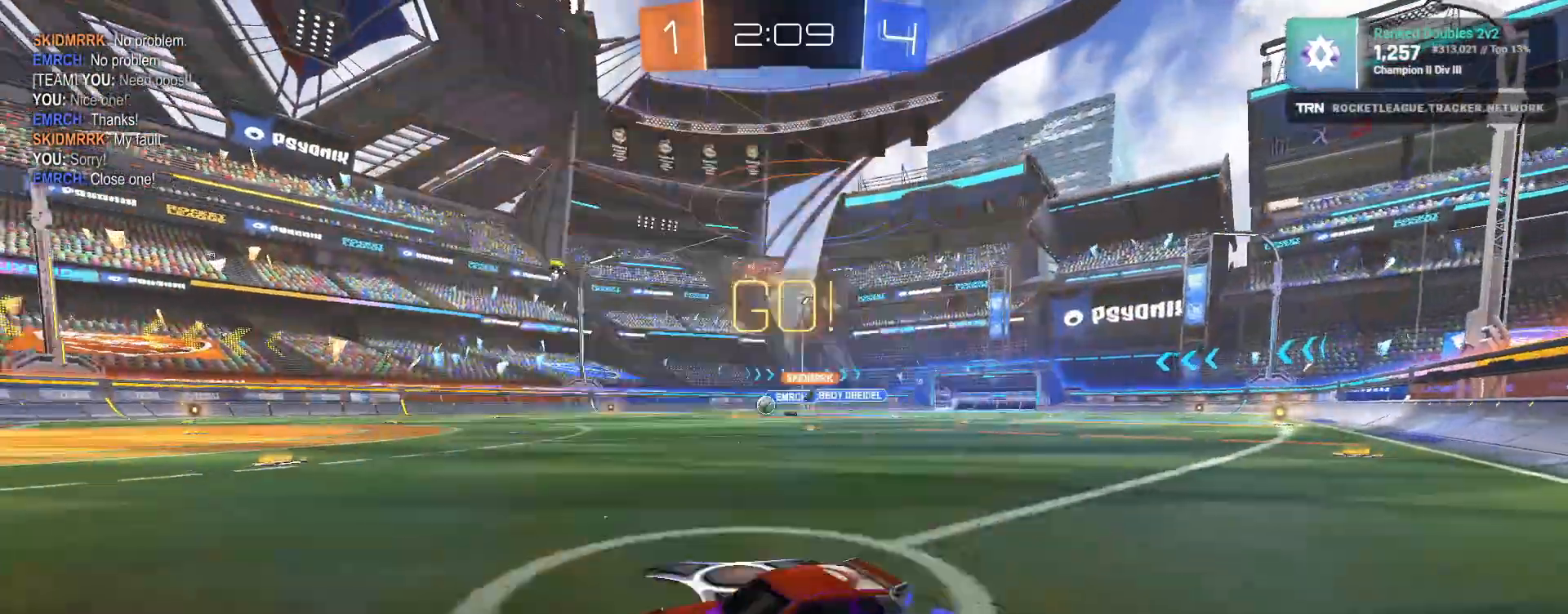
{"buttons": ["R1", "R2"], "left_stick": "up", "right_stick": "right", "events": [[217, "right_stick", "right"], [400, "CROSS", "down"], [433, "left_stick", "up"], [467, "CROSS", "up"]]}
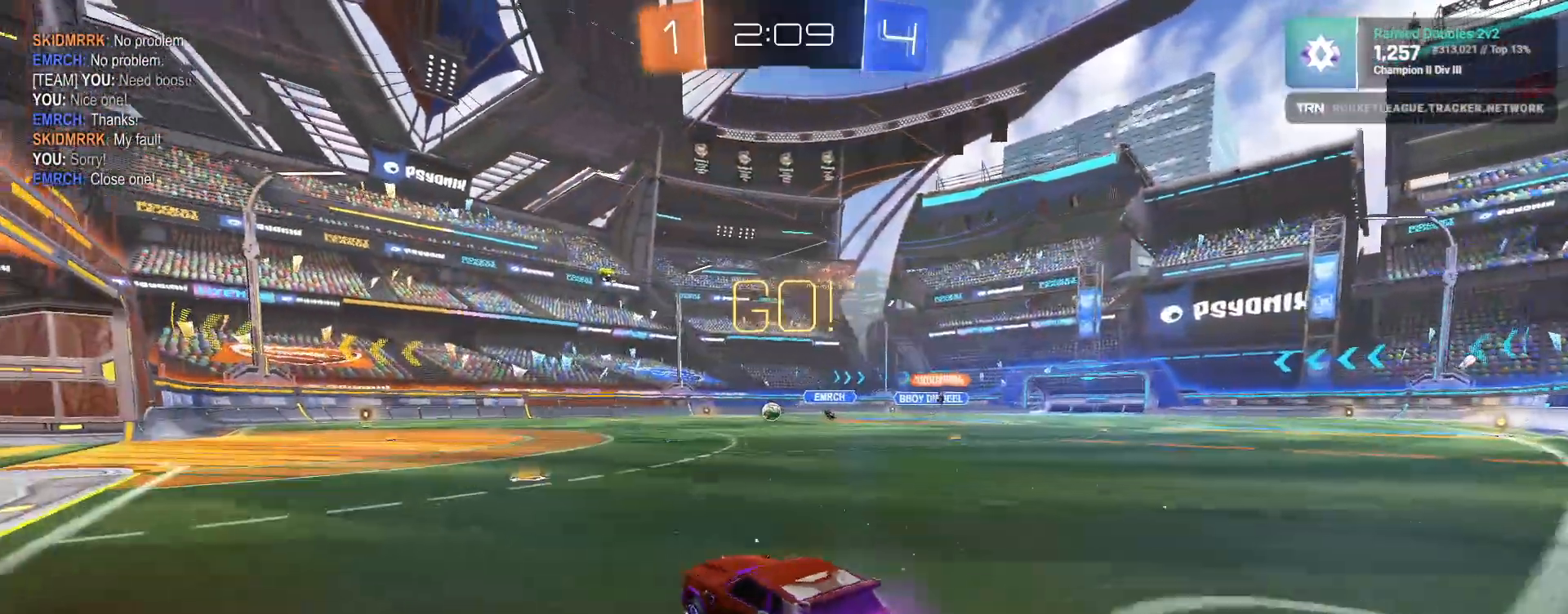
{"buttons": ["L1", "R1", "R2"], "left_stick": "down-left", "right_stick": "right", "events": [[17, "CROSS", "down"], [50, "left_stick", "left"], [100, "L1", "down"], [100, "left_stick", "down-left"], [167, "CROSS", "up"]]}
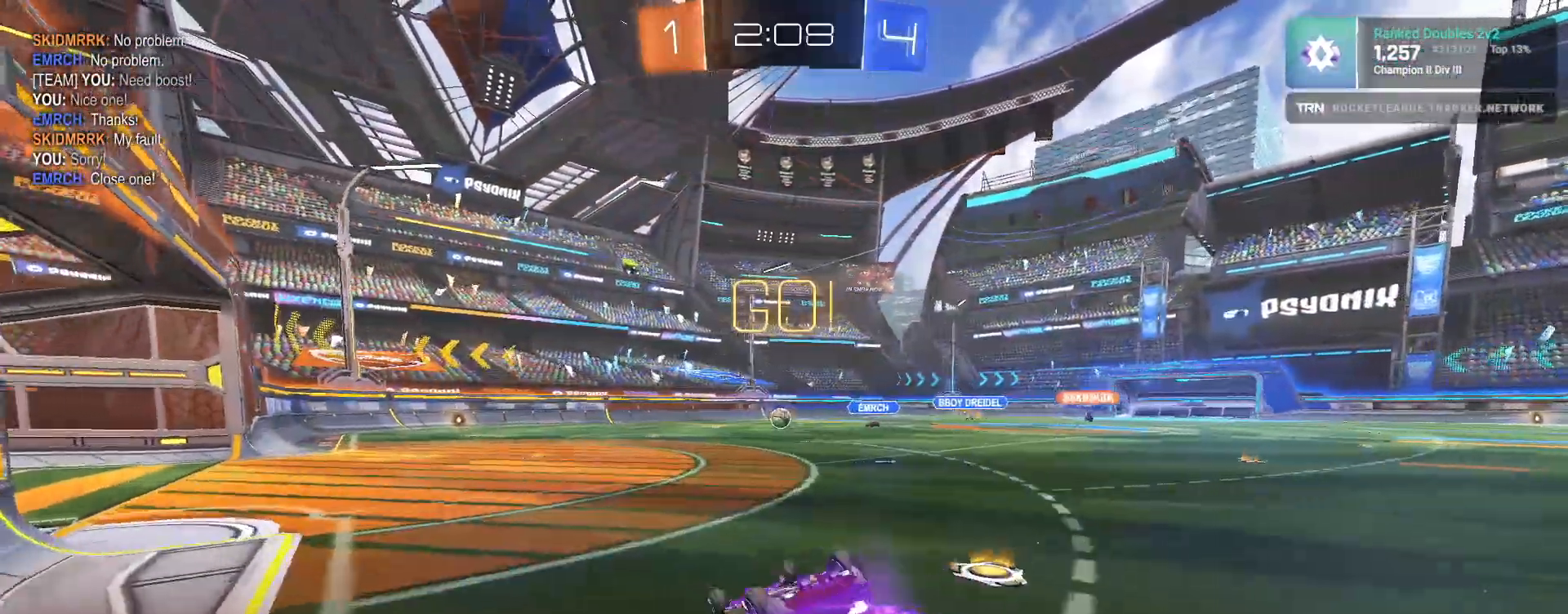
{"buttons": ["R2"], "left_stick": "down", "right_stick": "right", "events": [[217, "L1", "up"], [333, "R1", "up"], [333, "left_stick", "down"]]}
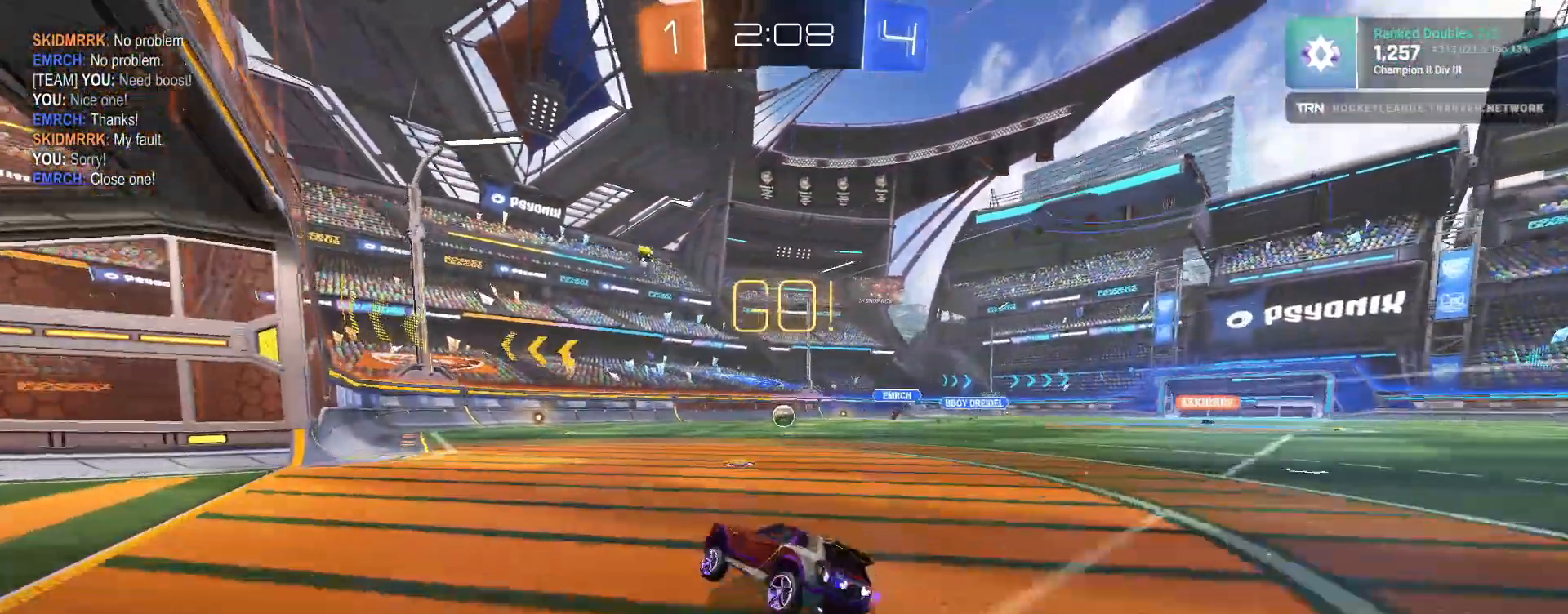
{"buttons": ["R2"], "left_stick": "center", "right_stick": "right", "events": [[67, "right_stick", "center"], [117, "left_stick", "center"], [317, "right_stick", "right"]]}
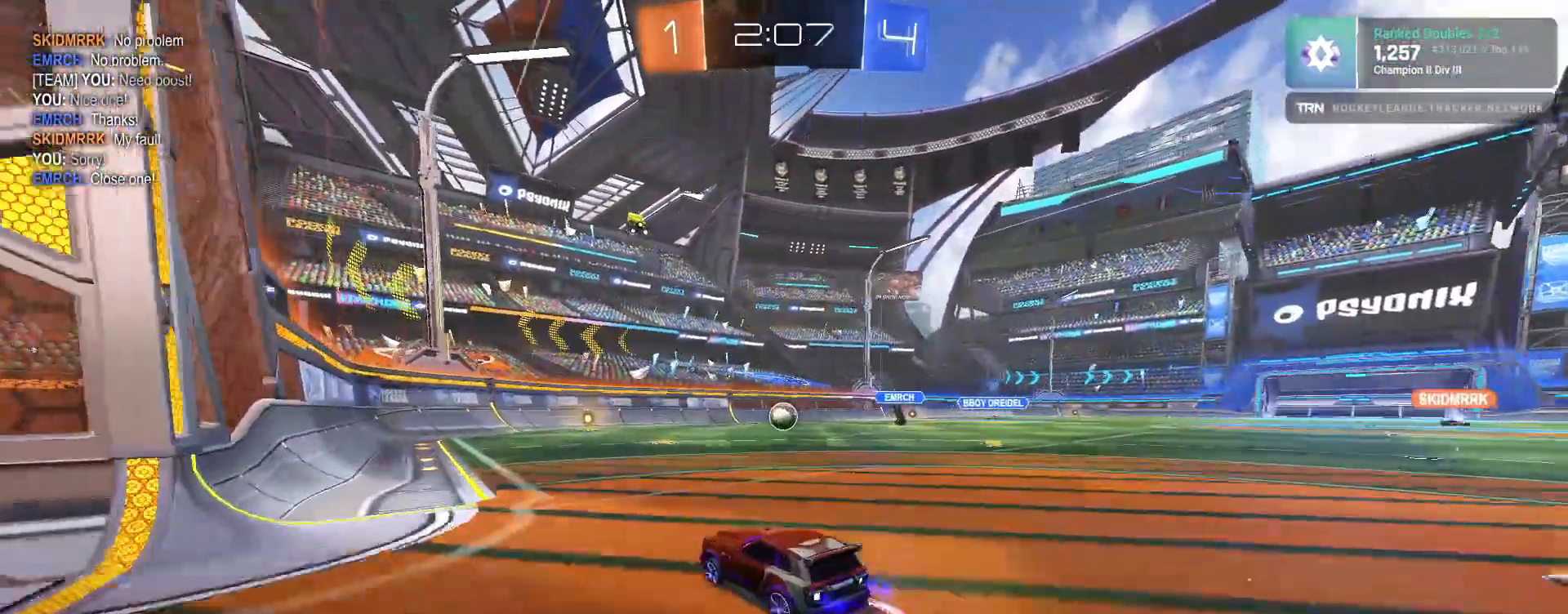
{"buttons": ["R1", "R2"], "left_stick": "left", "right_stick": "right", "events": [[50, "left_stick", "right"], [267, "left_stick", "center"], [367, "R1", "down"], [433, "left_stick", "left"]]}
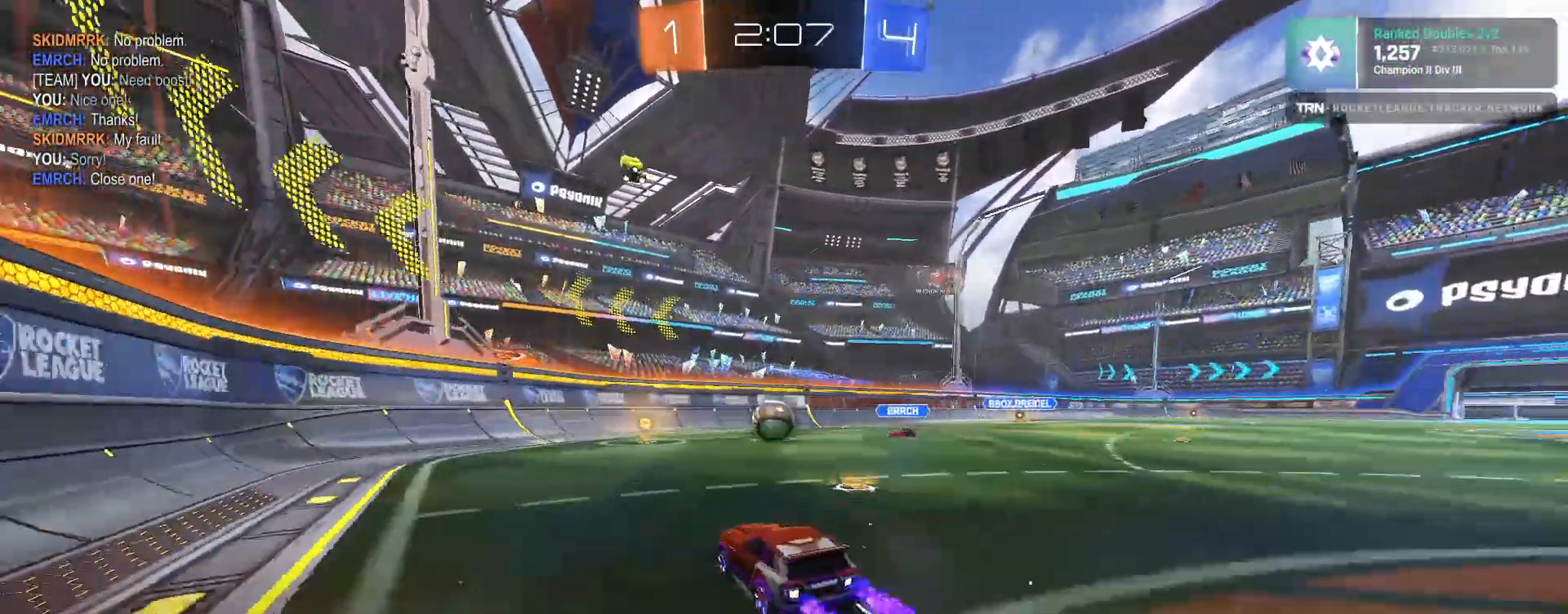
{"buttons": ["L2"], "left_stick": "left", "right_stick": "right", "events": [[17, "R1", "up"], [33, "left_stick", "center"], [267, "left_stick", "right"], [417, "L2", "down"], [417, "left_stick", "left"], [450, "R2", "up"]]}